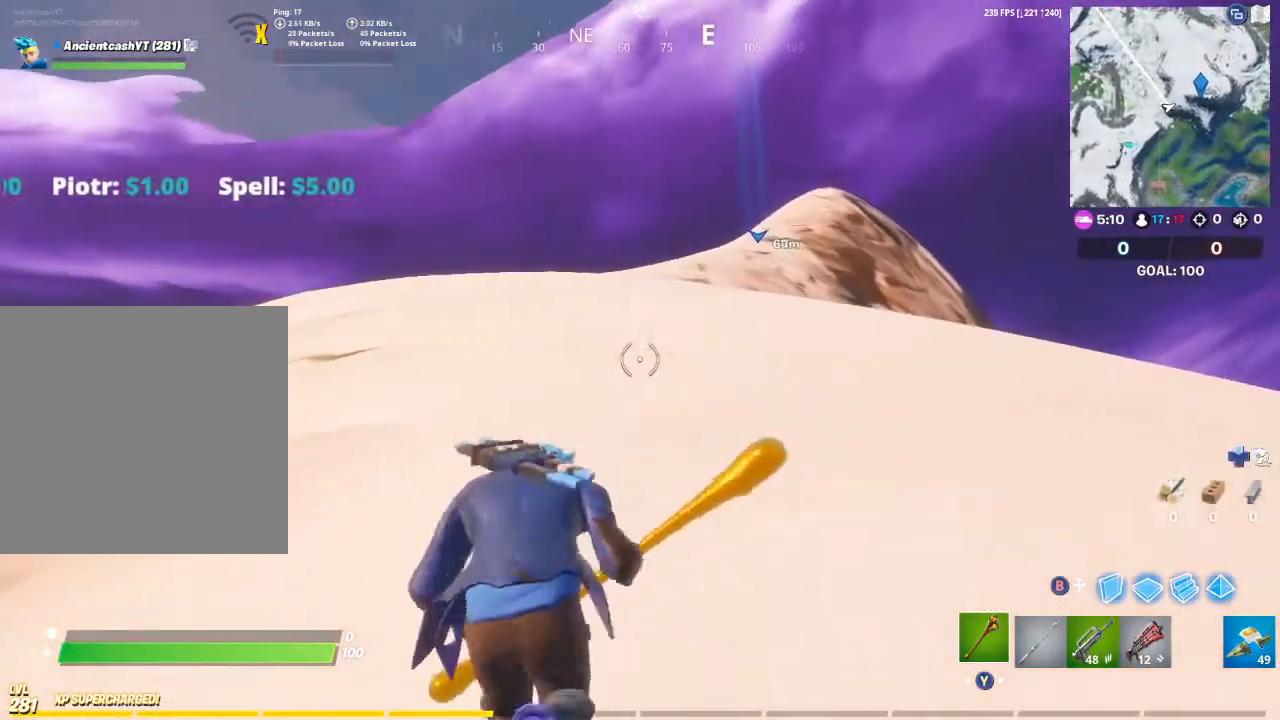
Gameplay with a controller (Xbox layout); each line is a JSON object with the inputs held at the frame after it. "events" lists button and stick changes between this image and that frame as [ms after this image, input, new state], when the widget could be followed in between.
{"buttons": [], "left_stick": "up", "right_stick": "center", "events": [[367, "right_stick", "up"], [467, "right_stick", "center"]]}
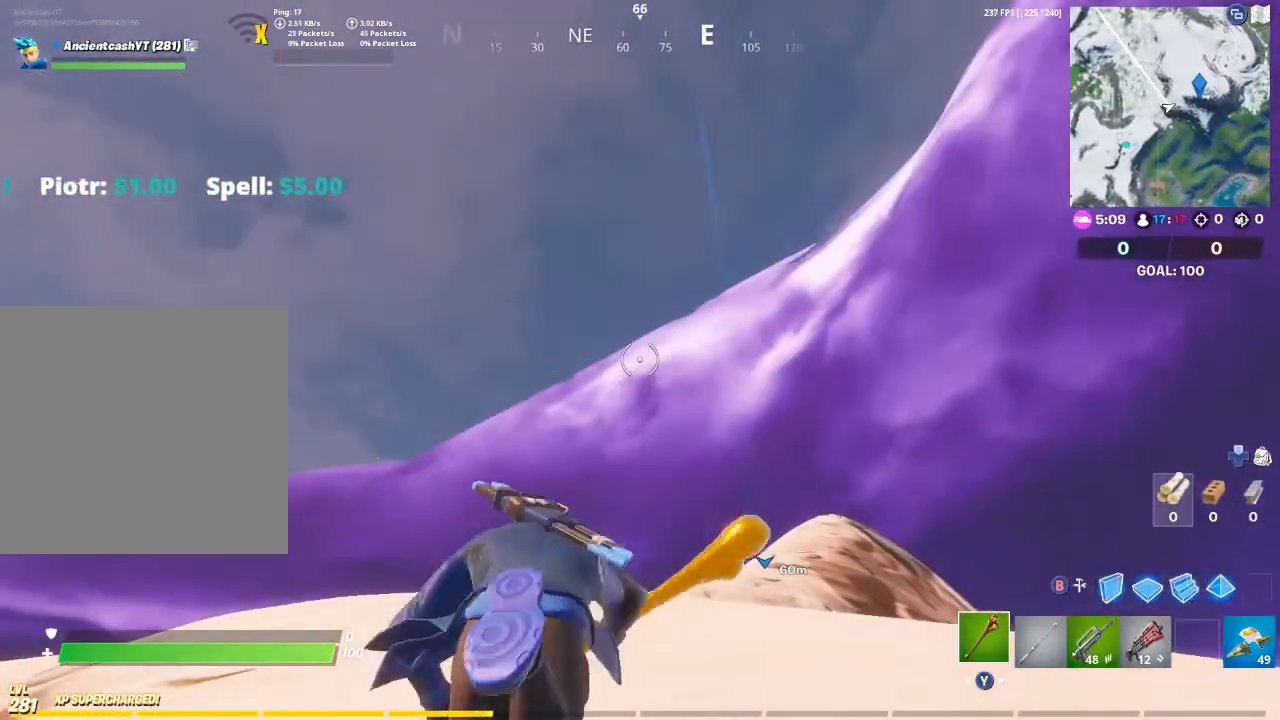
{"buttons": [], "left_stick": "up", "right_stick": "down", "events": [[267, "A", "down"], [333, "A", "up"], [500, "right_stick", "down"]]}
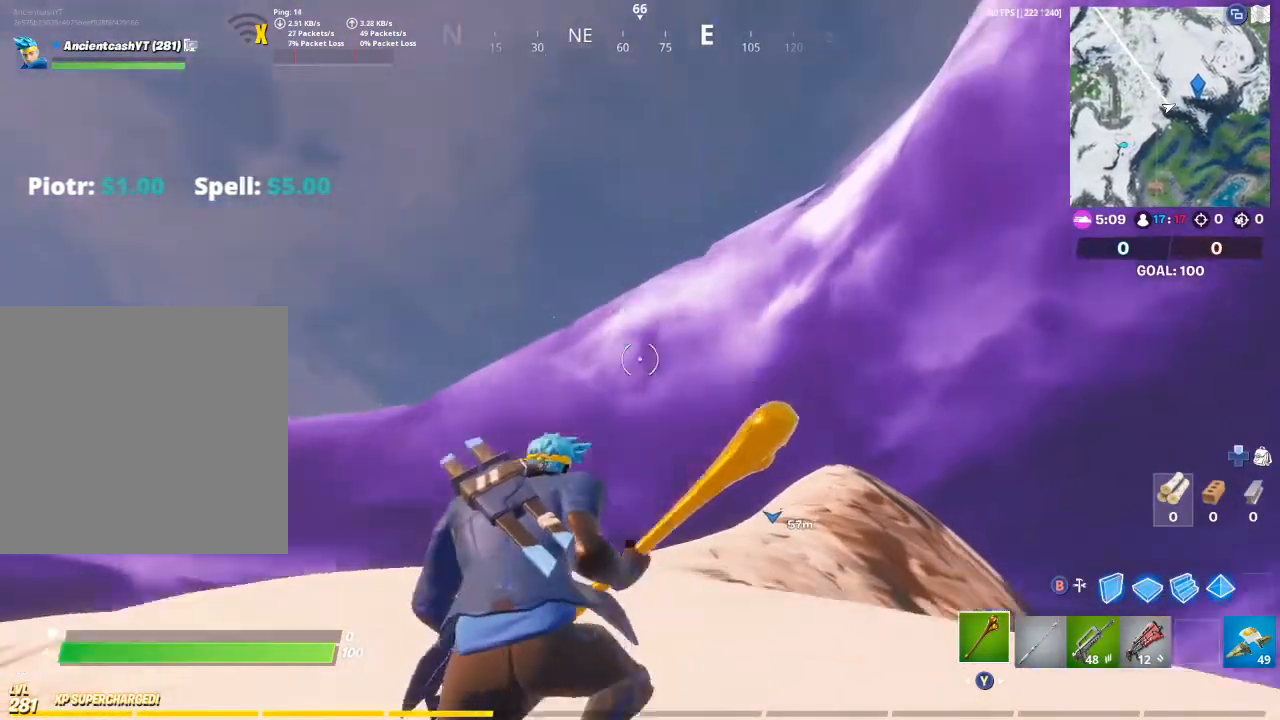
{"buttons": [], "left_stick": "up", "right_stick": "center", "events": [[133, "right_stick", "center"]]}
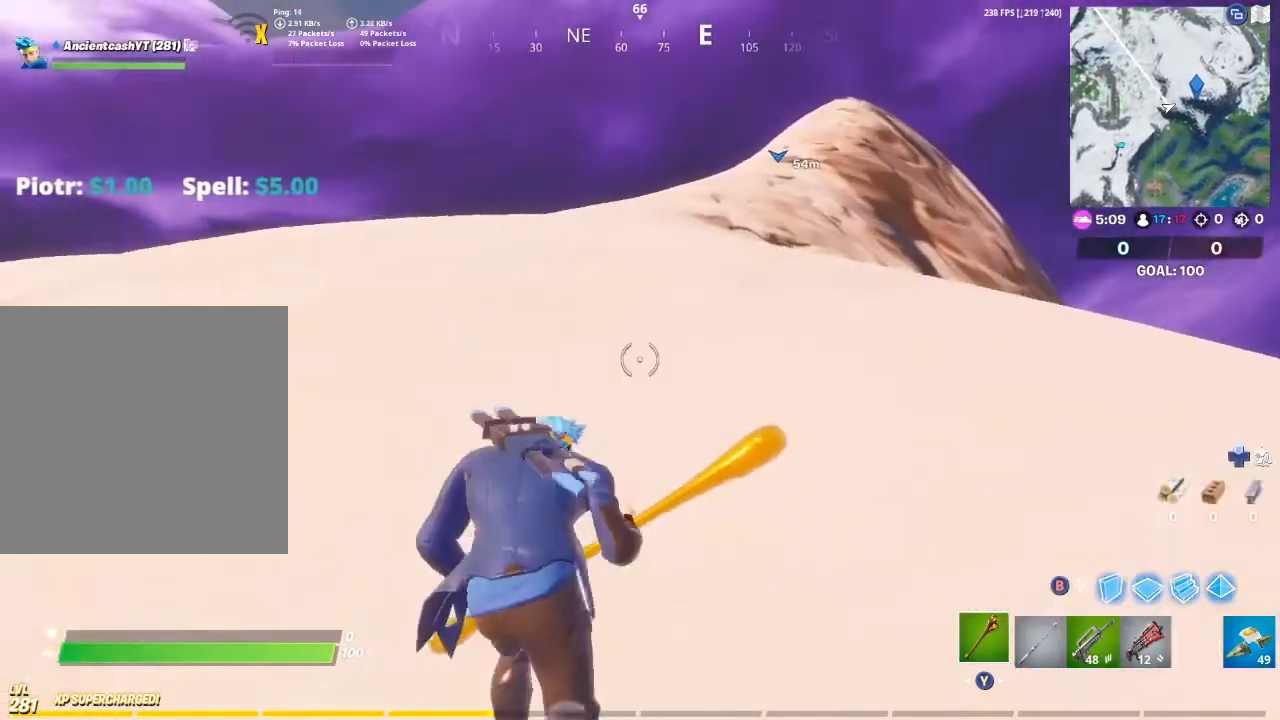
{"buttons": [], "left_stick": "up", "right_stick": "center", "events": []}
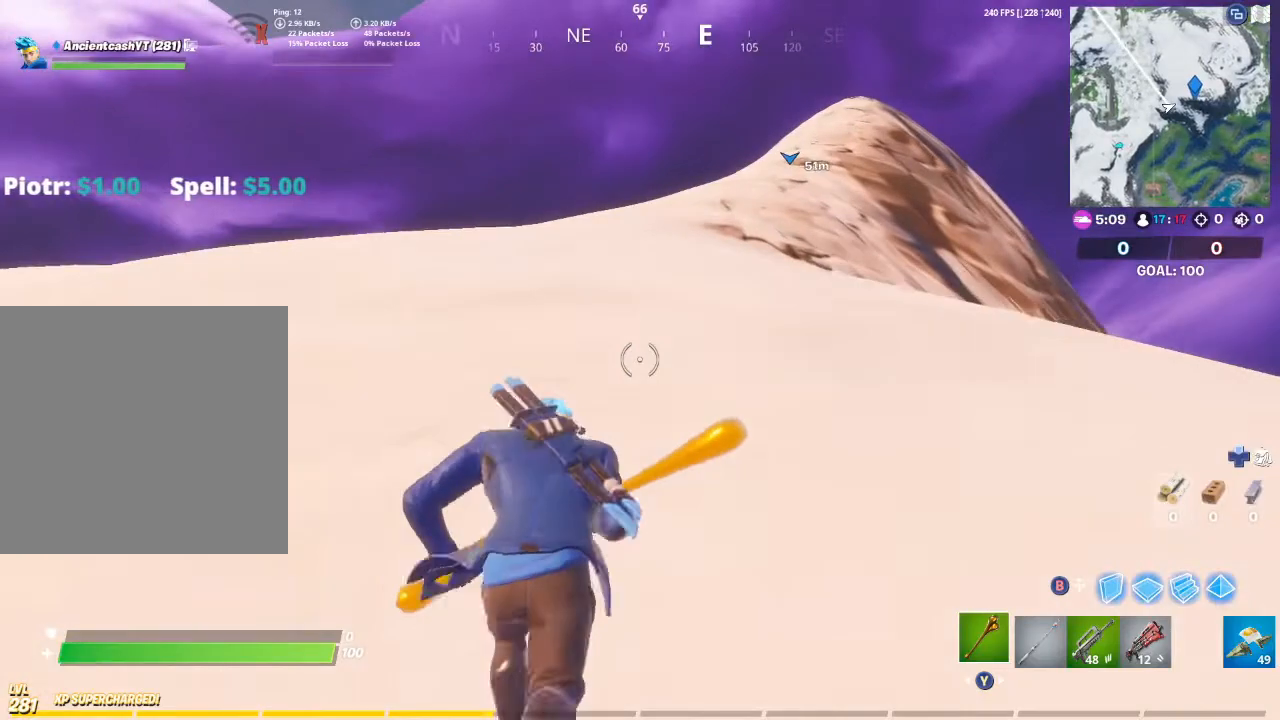
{"buttons": [], "left_stick": "up", "right_stick": "center", "events": []}
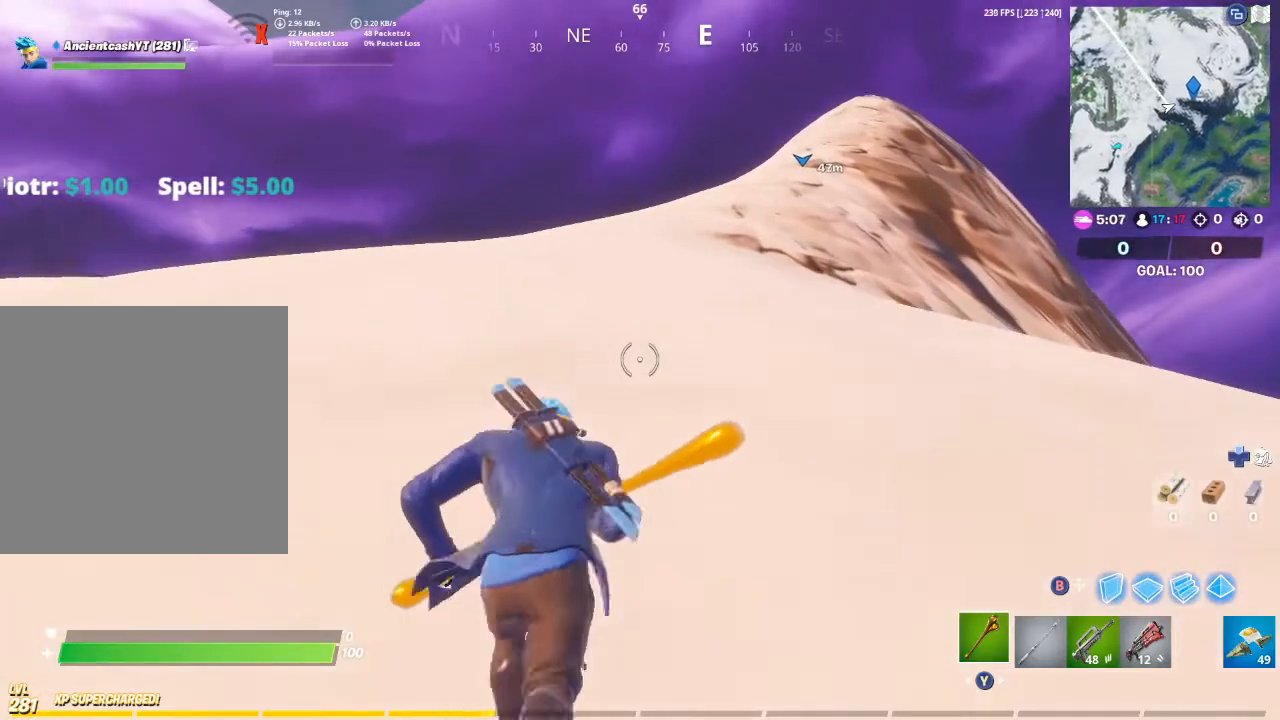
{"buttons": [], "left_stick": "up", "right_stick": "center", "events": []}
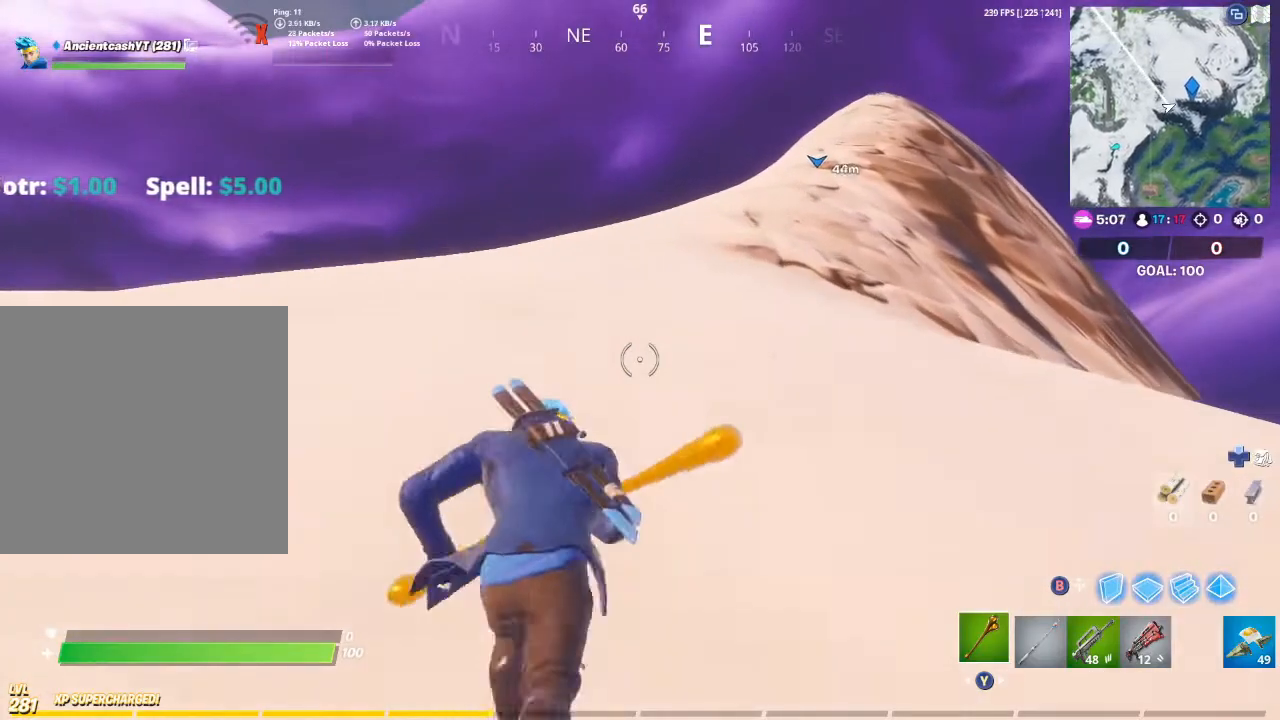
{"buttons": [], "left_stick": "up", "right_stick": "center", "events": []}
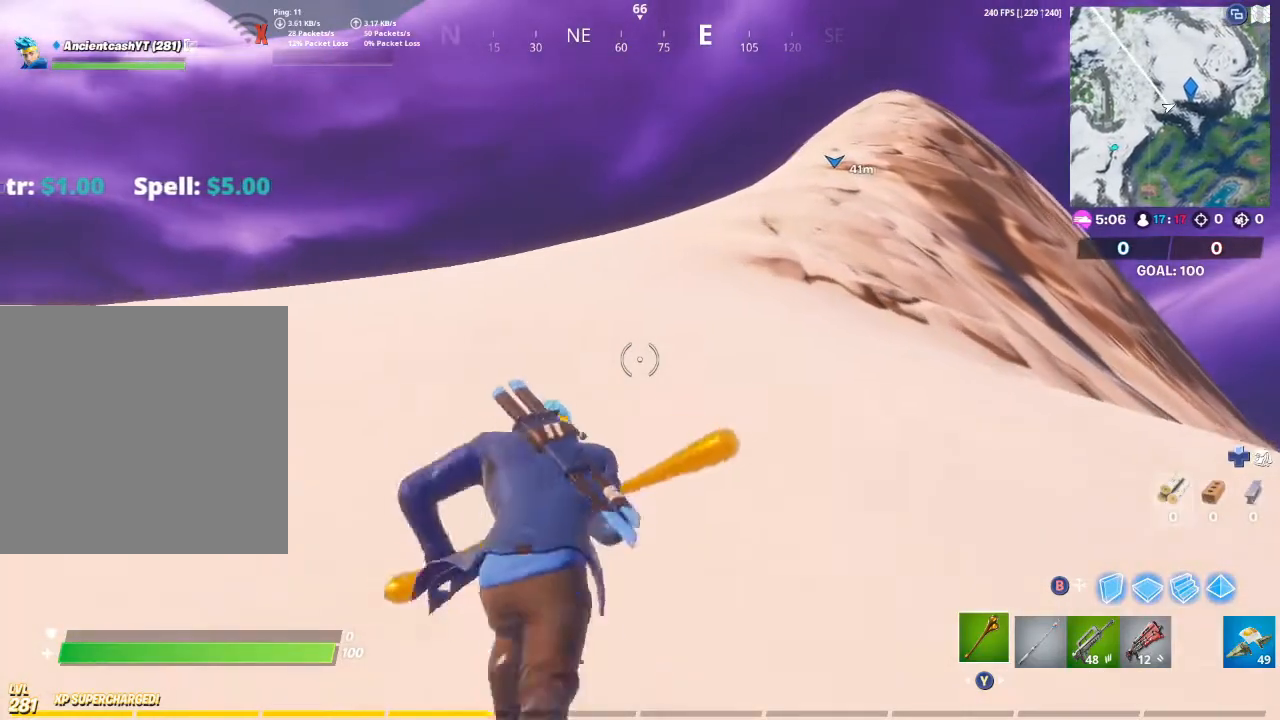
{"buttons": [], "left_stick": "up", "right_stick": "center", "events": []}
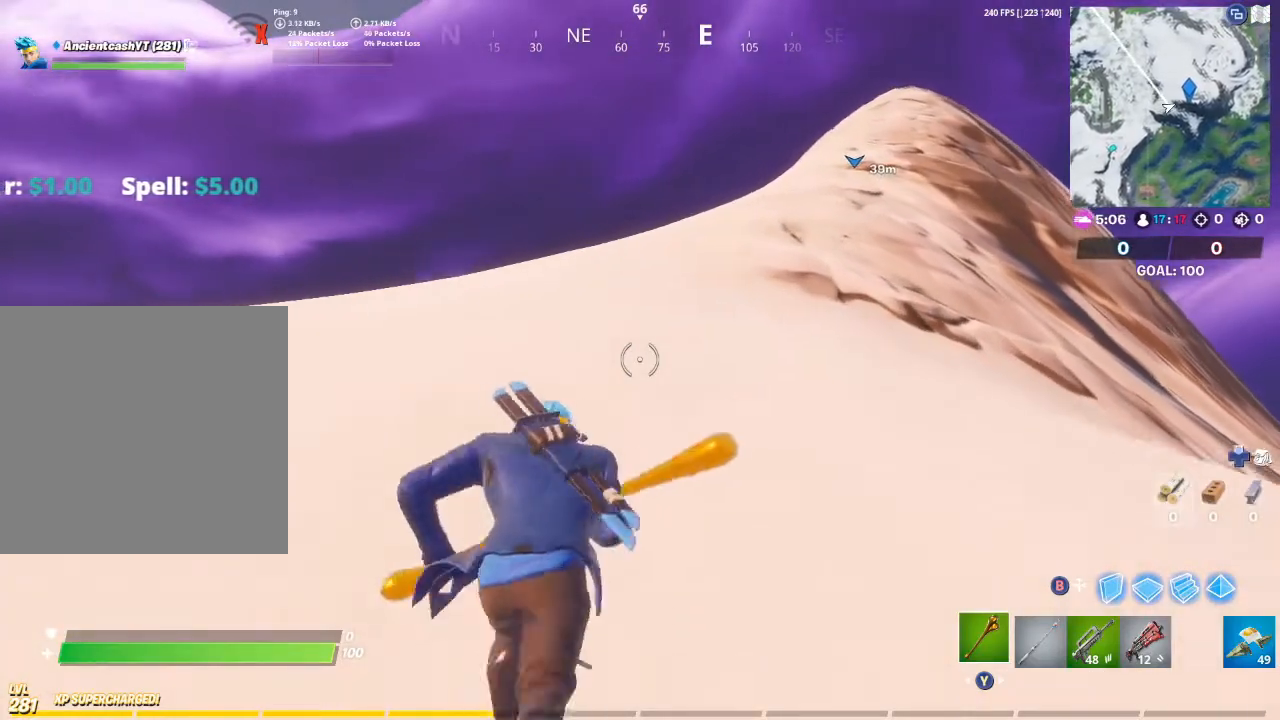
{"buttons": [], "left_stick": "up", "right_stick": "center", "events": []}
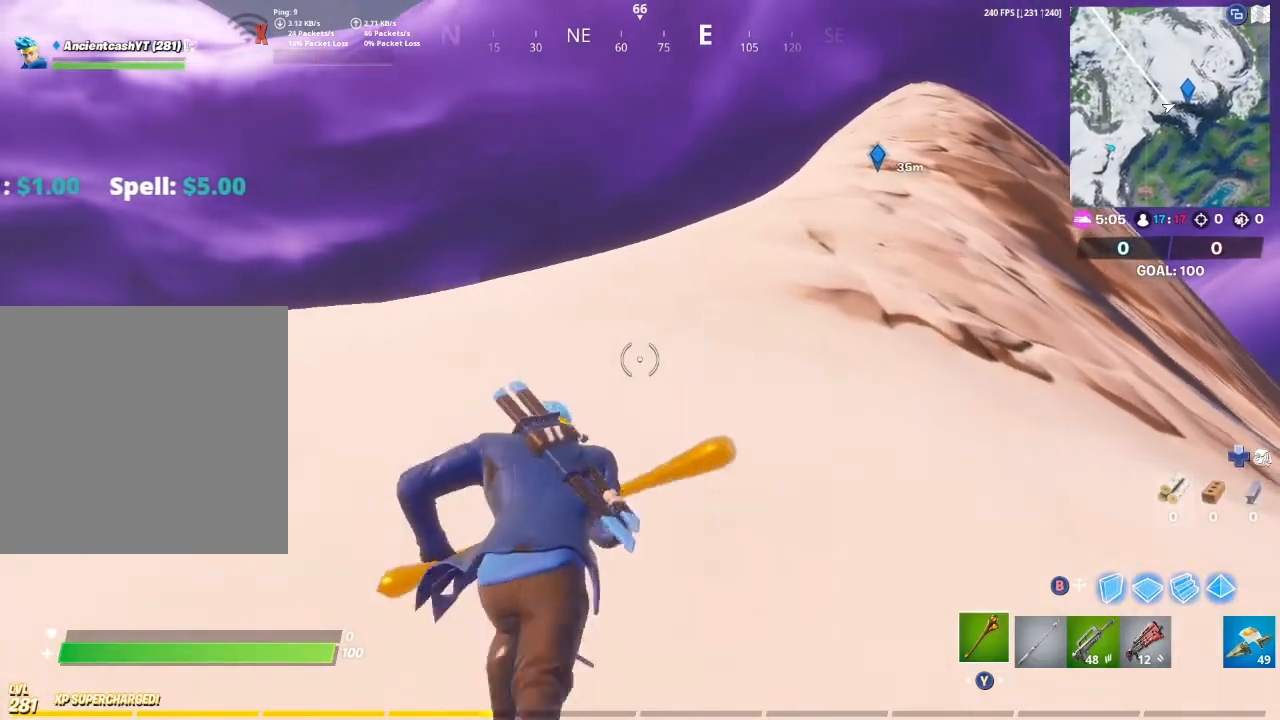
{"buttons": [], "left_stick": "up", "right_stick": "center", "events": []}
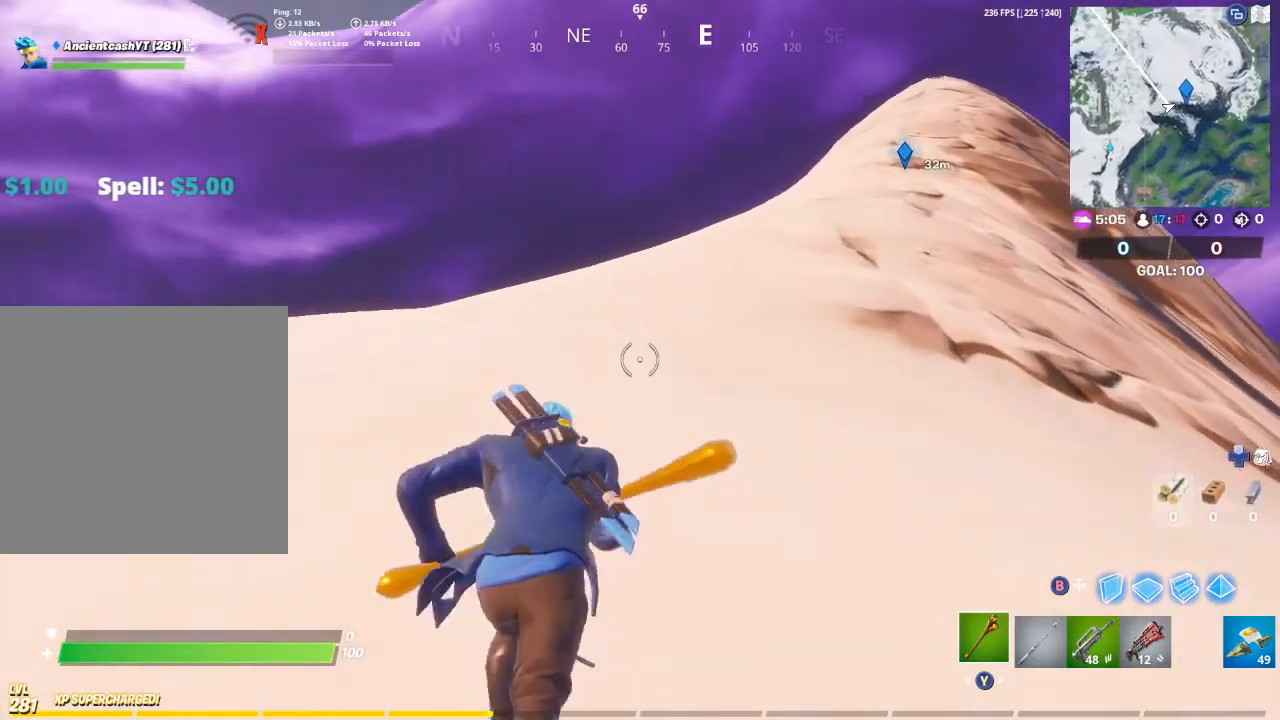
{"buttons": [], "left_stick": "up", "right_stick": "center", "events": []}
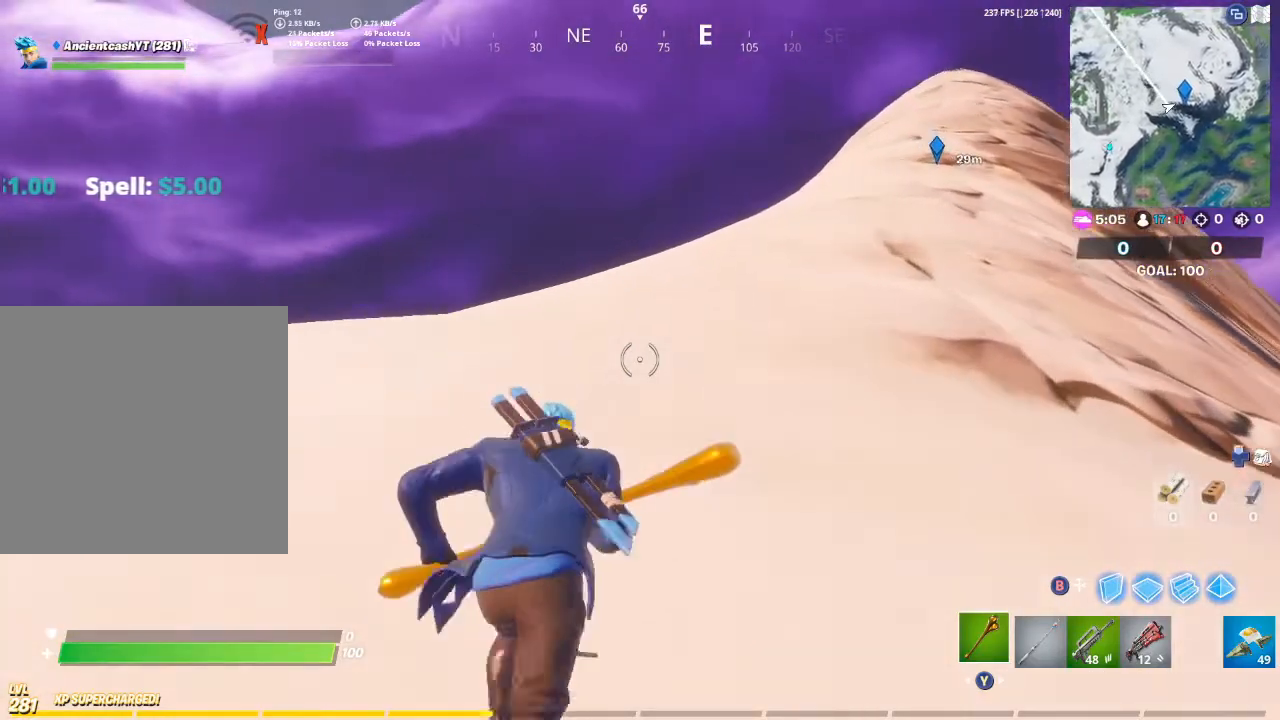
{"buttons": [], "left_stick": "up", "right_stick": "down", "events": [[233, "A", "down"], [333, "A", "up"], [500, "right_stick", "down"]]}
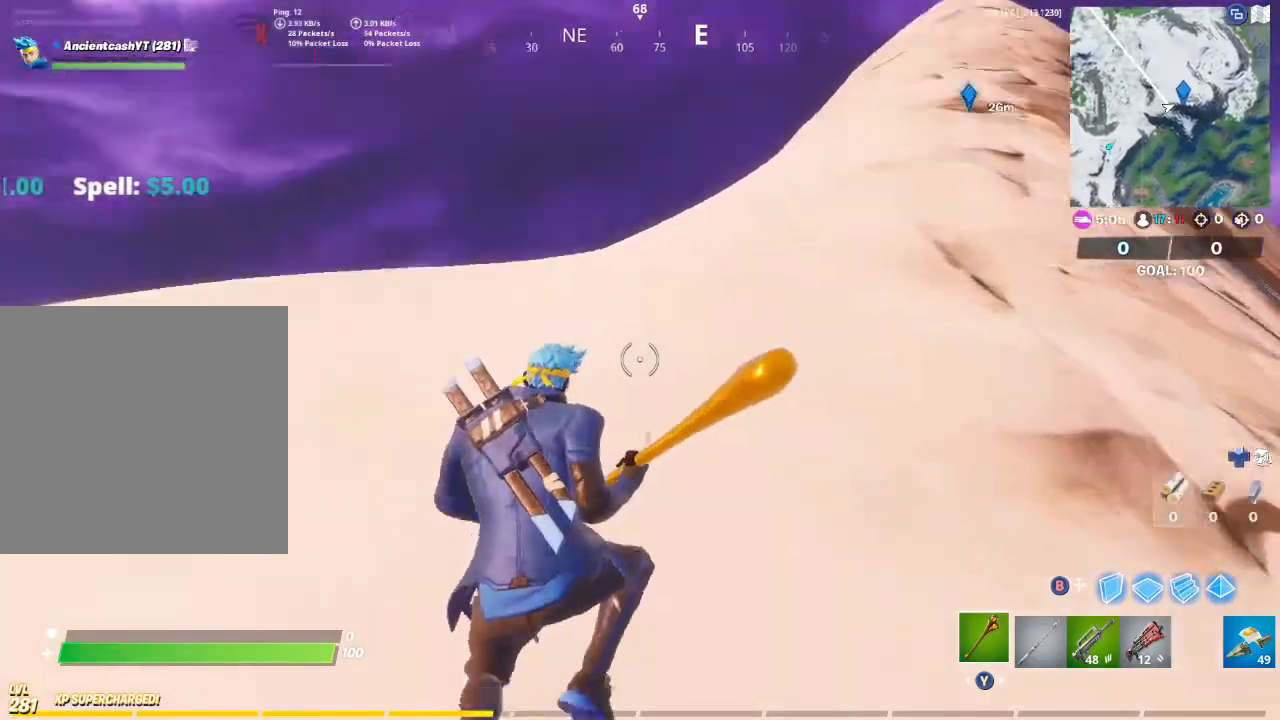
{"buttons": [], "left_stick": "up", "right_stick": "center", "events": [[100, "right_stick", "center"], [367, "right_stick", "up-left"], [467, "right_stick", "center"]]}
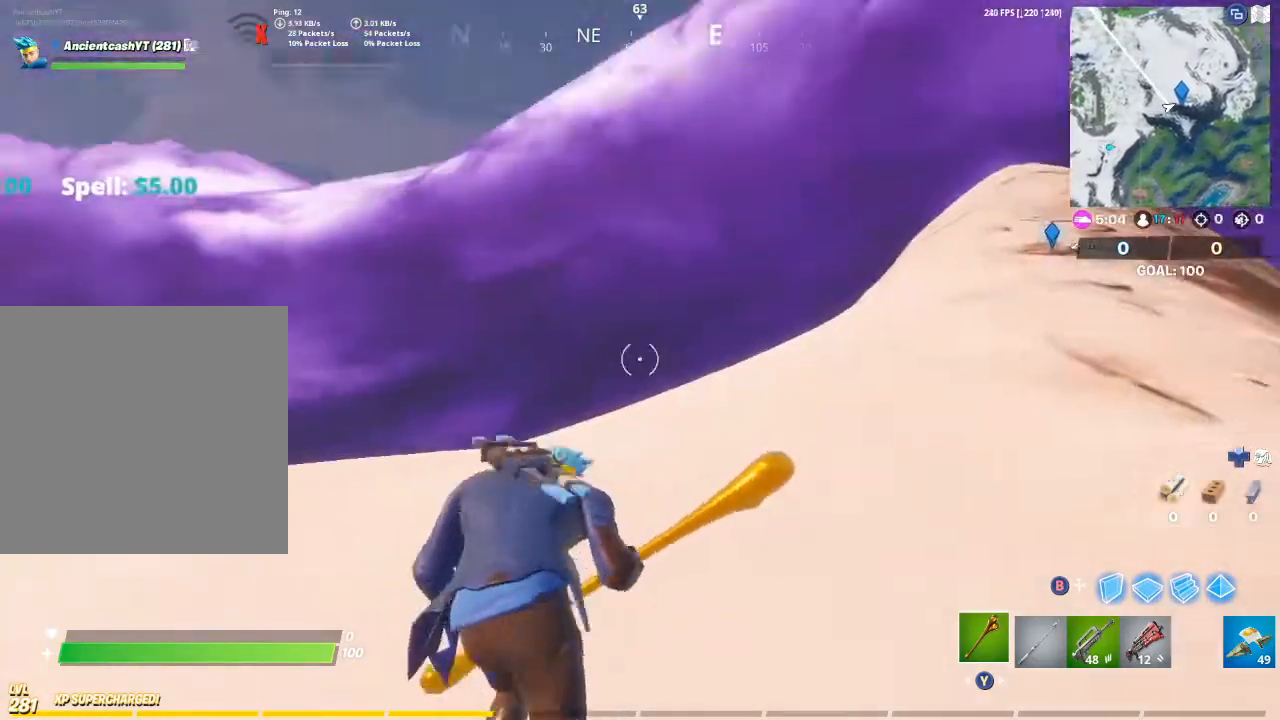
{"buttons": [], "left_stick": "up", "right_stick": "center", "events": [[200, "right_stick", "down"], [300, "right_stick", "center"]]}
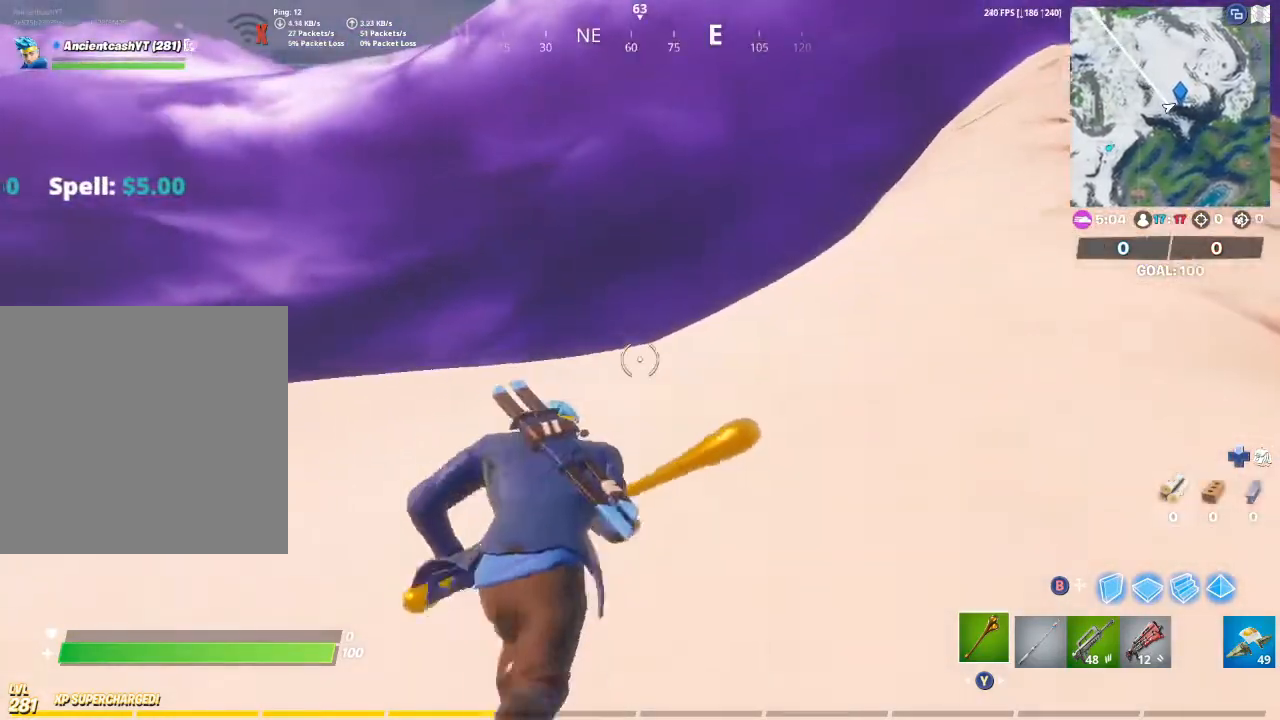
{"buttons": [], "left_stick": "up", "right_stick": "center", "events": [[100, "A", "down"], [200, "A", "up"], [400, "right_stick", "down"], [500, "right_stick", "center"]]}
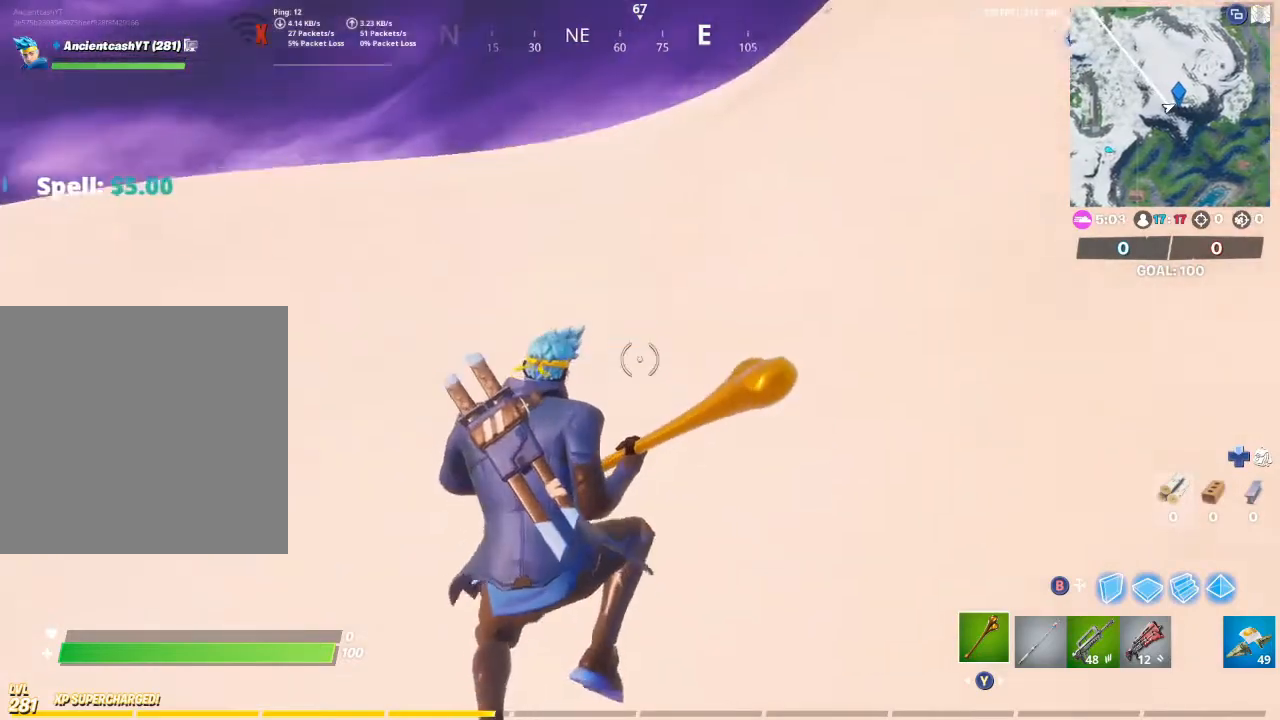
{"buttons": [], "left_stick": "up", "right_stick": "center", "events": [[300, "right_stick", "up"], [400, "right_stick", "center"]]}
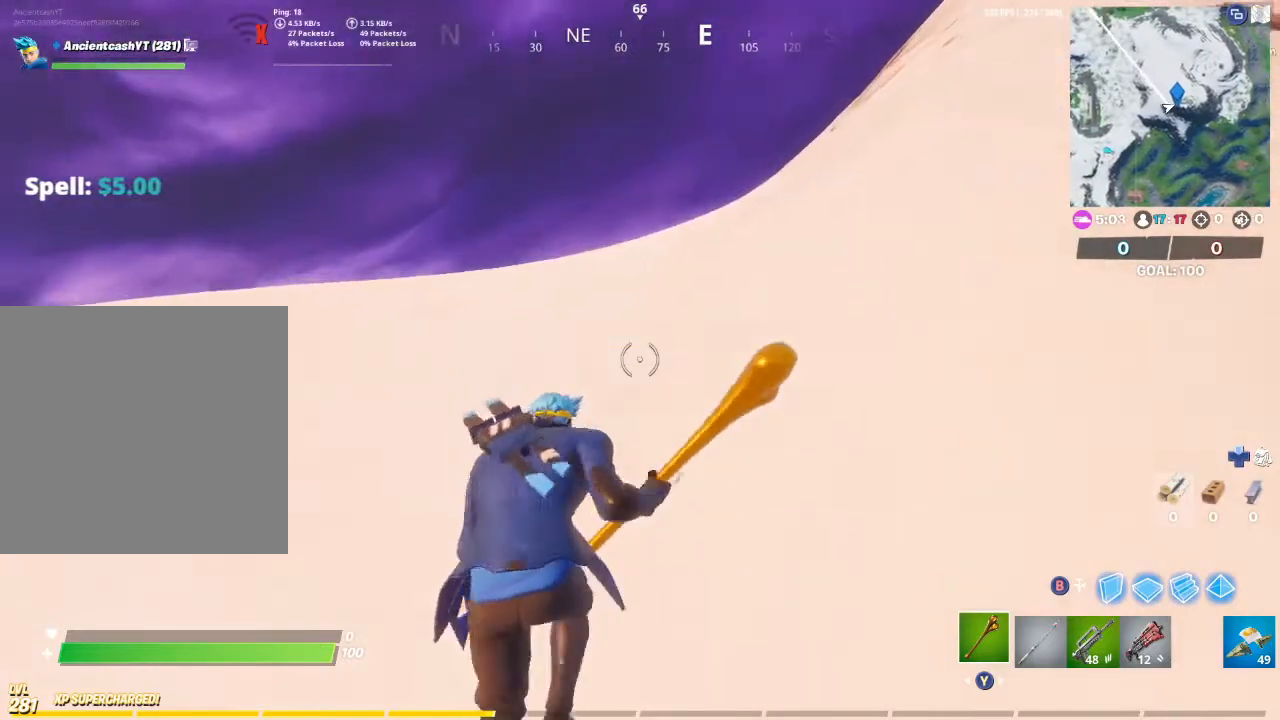
{"buttons": [], "left_stick": "up", "right_stick": "center", "events": [[433, "A", "down"], [500, "A", "up"]]}
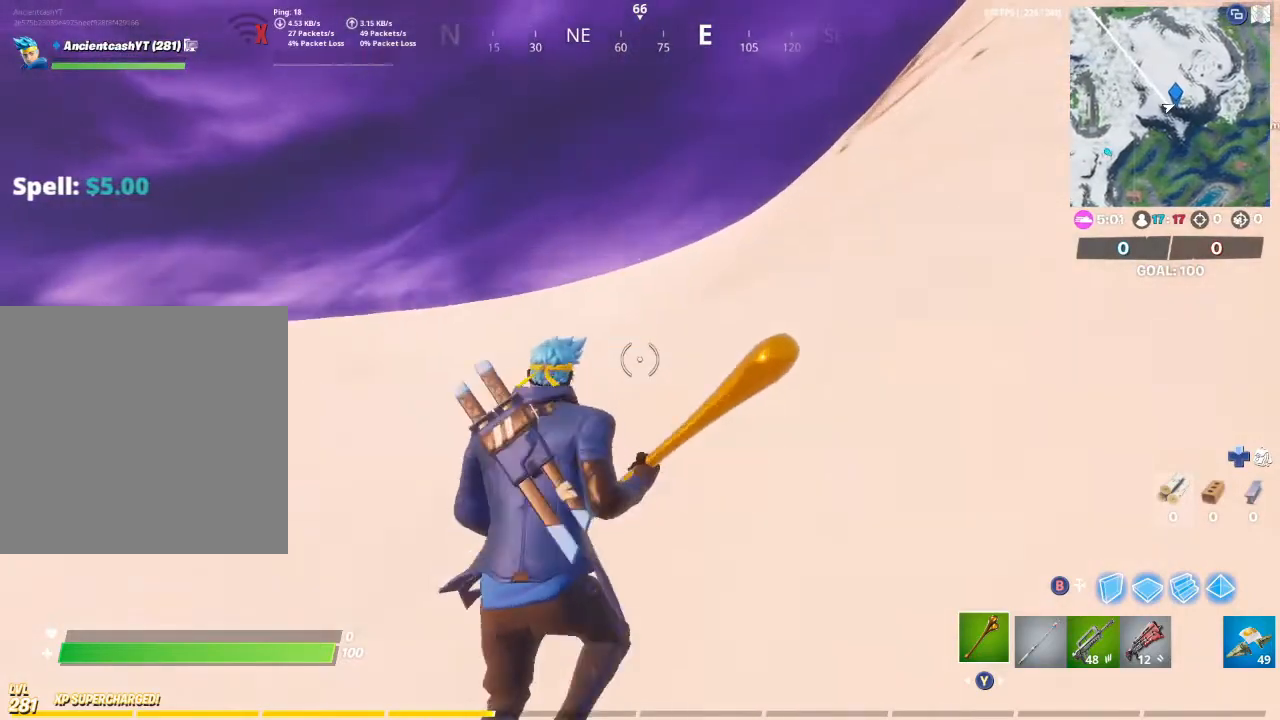
{"buttons": [], "left_stick": "up", "right_stick": "center", "events": [[167, "right_stick", "down"], [333, "right_stick", "center"]]}
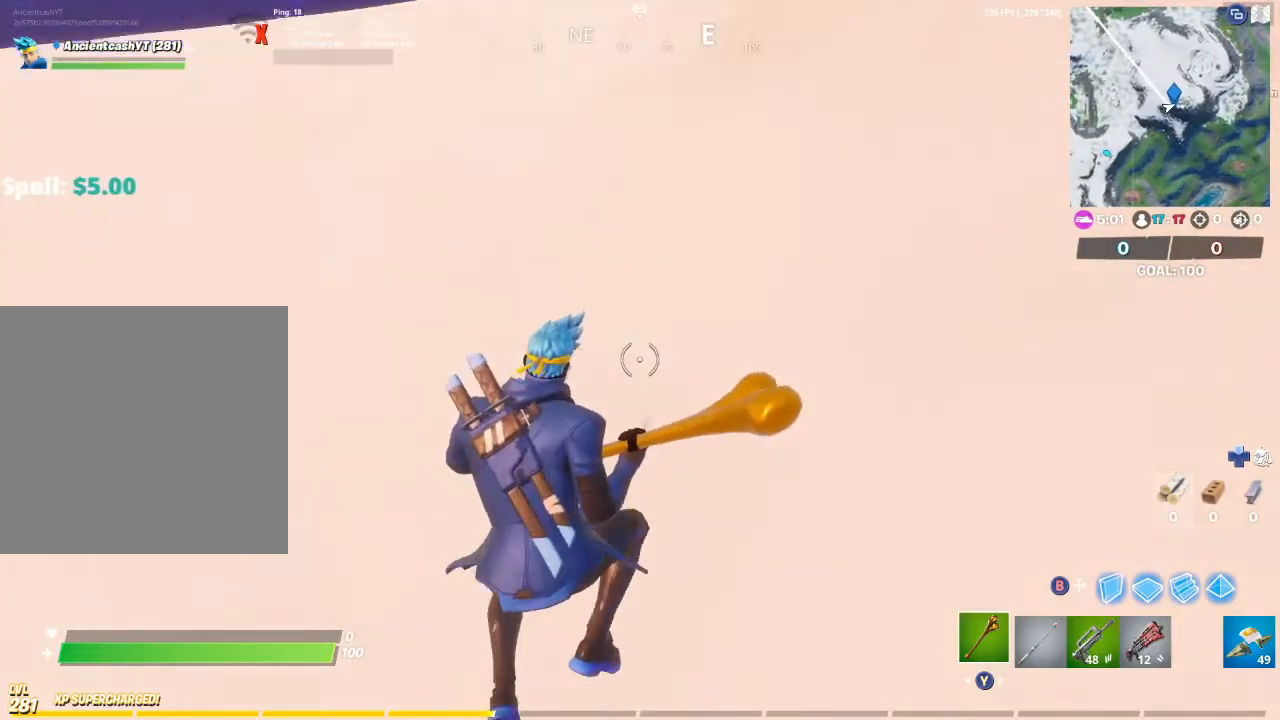
{"buttons": [], "left_stick": "up", "right_stick": "center", "events": [[67, "right_stick", "up"], [233, "right_stick", "center"]]}
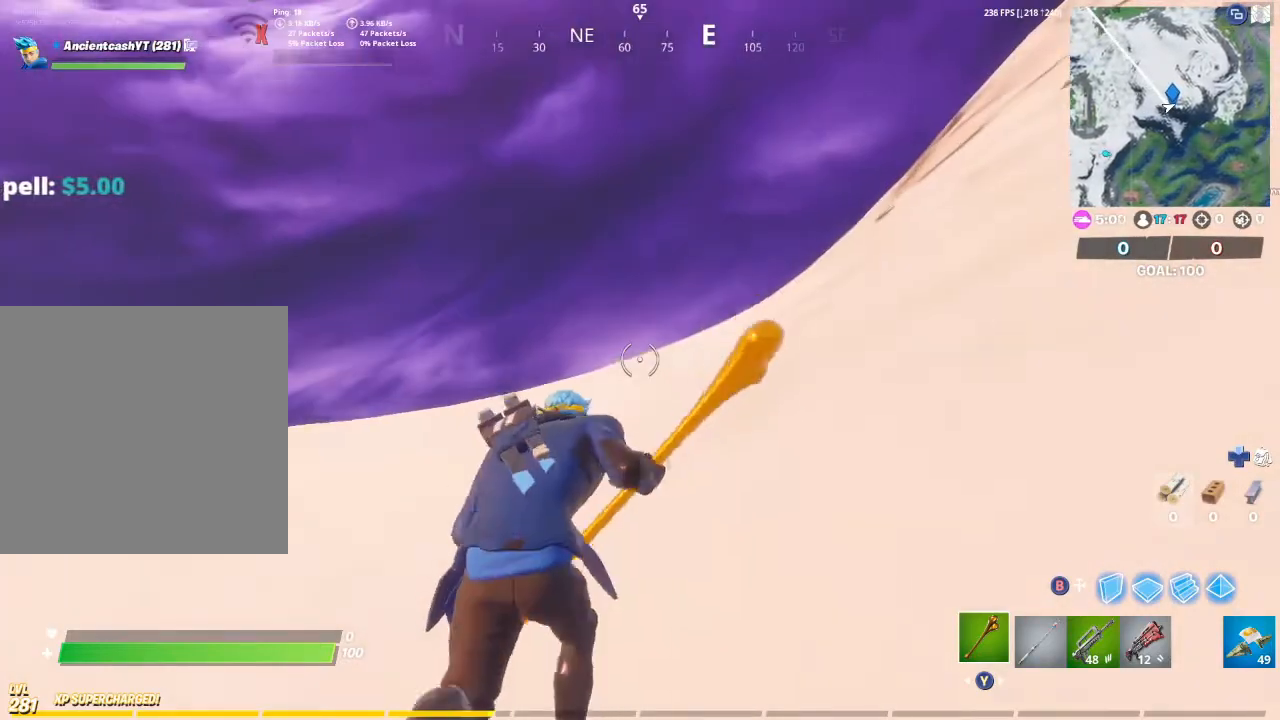
{"buttons": [], "left_stick": "up", "right_stick": "center", "events": [[200, "right_stick", "down"], [333, "right_stick", "center"]]}
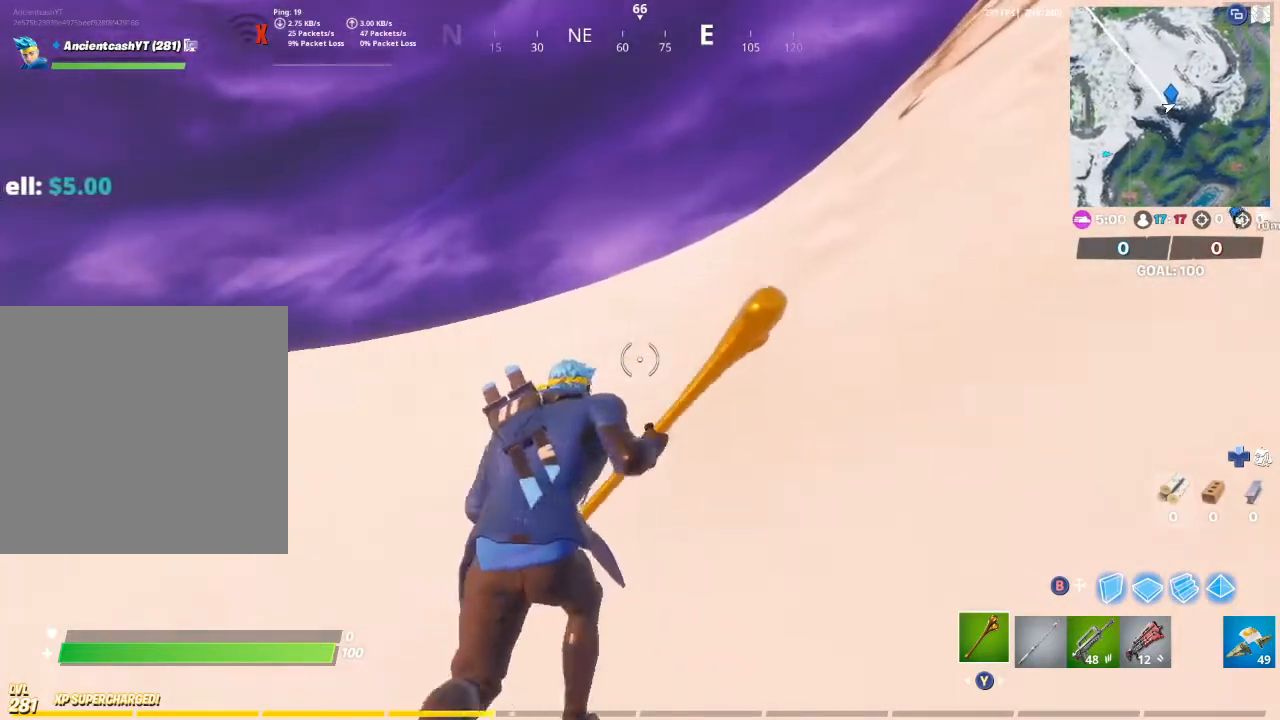
{"buttons": ["A"], "left_stick": "up", "right_stick": "center", "events": [[500, "A", "down"]]}
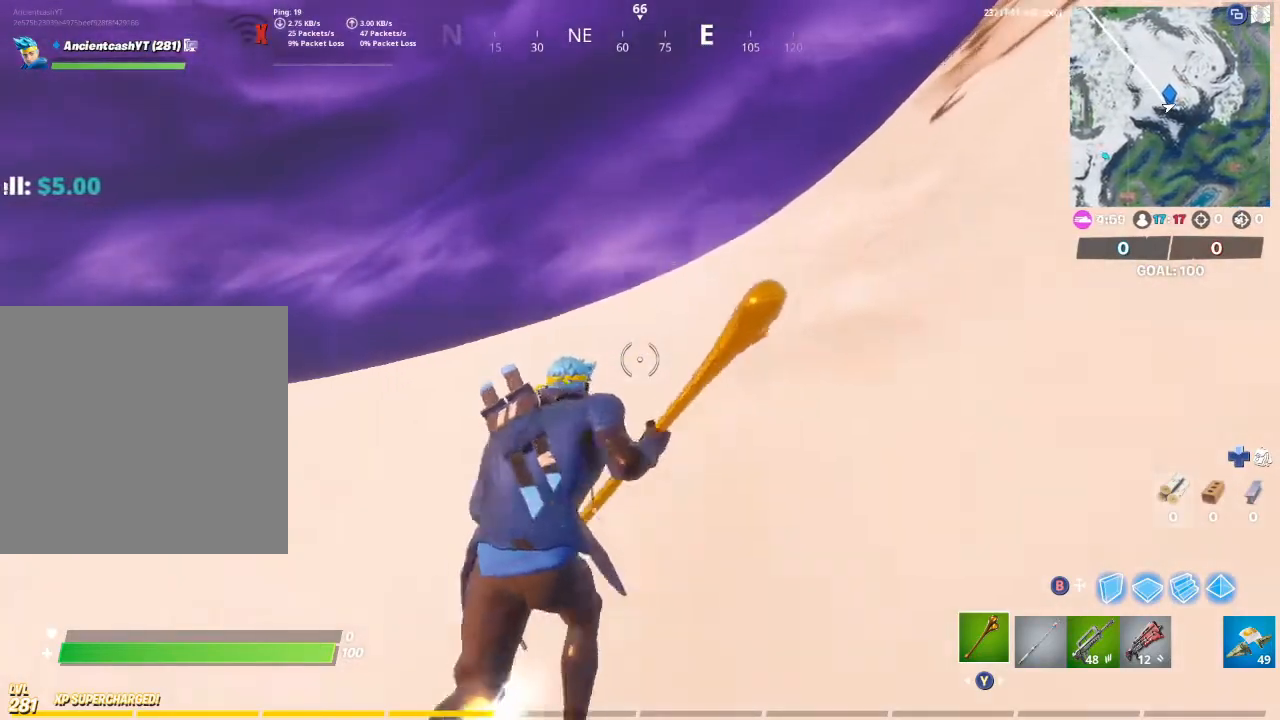
{"buttons": [], "left_stick": "up", "right_stick": "center", "events": [[133, "A", "up"]]}
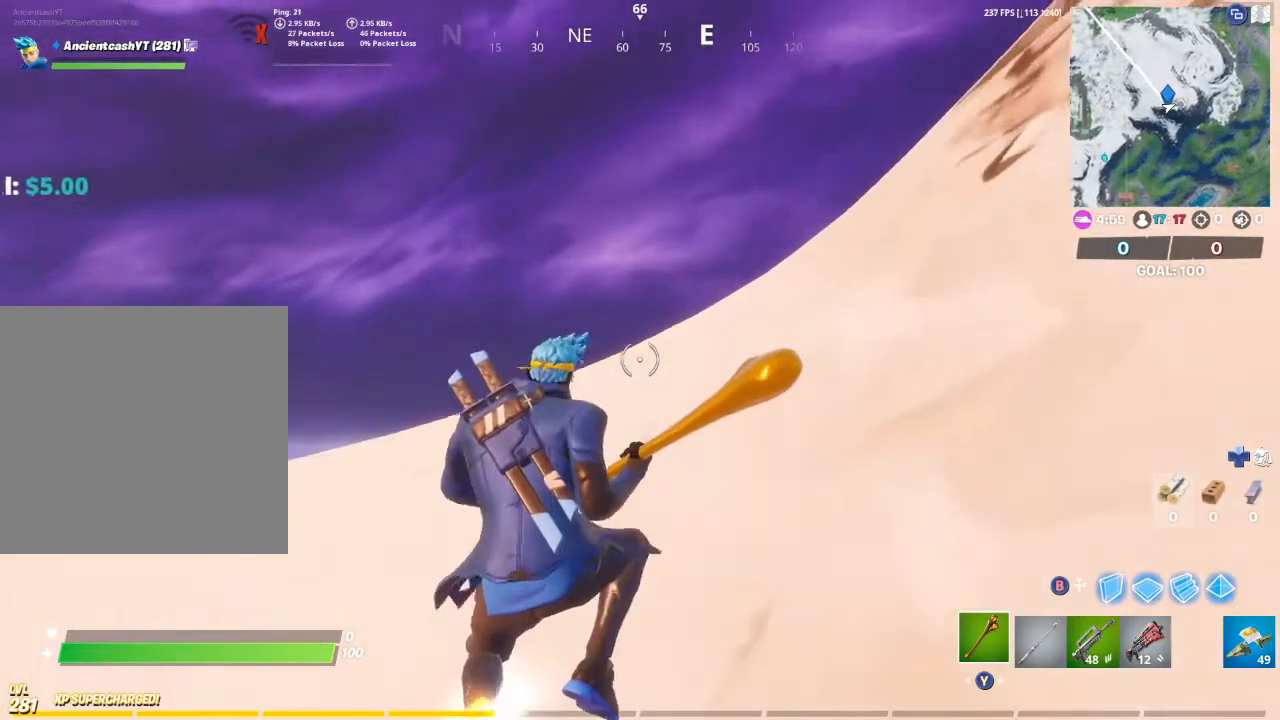
{"buttons": [], "left_stick": "up", "right_stick": "center", "events": [[133, "right_stick", "down"], [333, "right_stick", "center"]]}
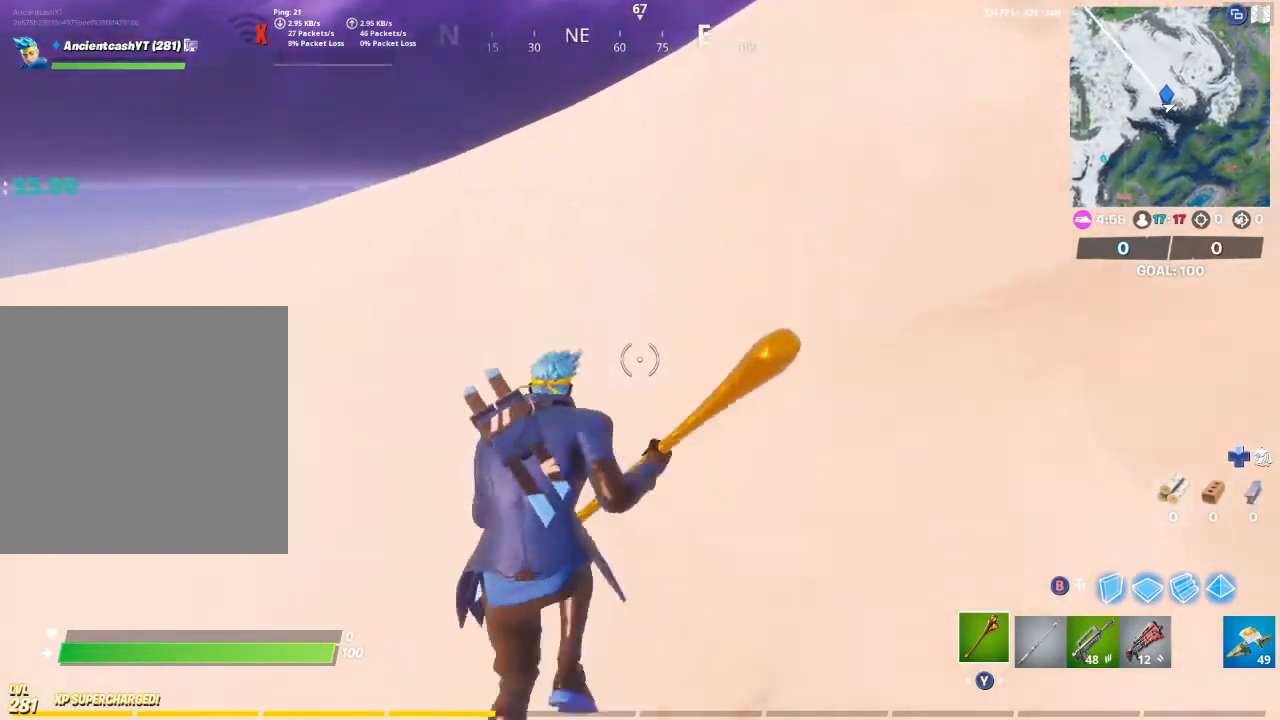
{"buttons": [], "left_stick": "up", "right_stick": "center", "events": []}
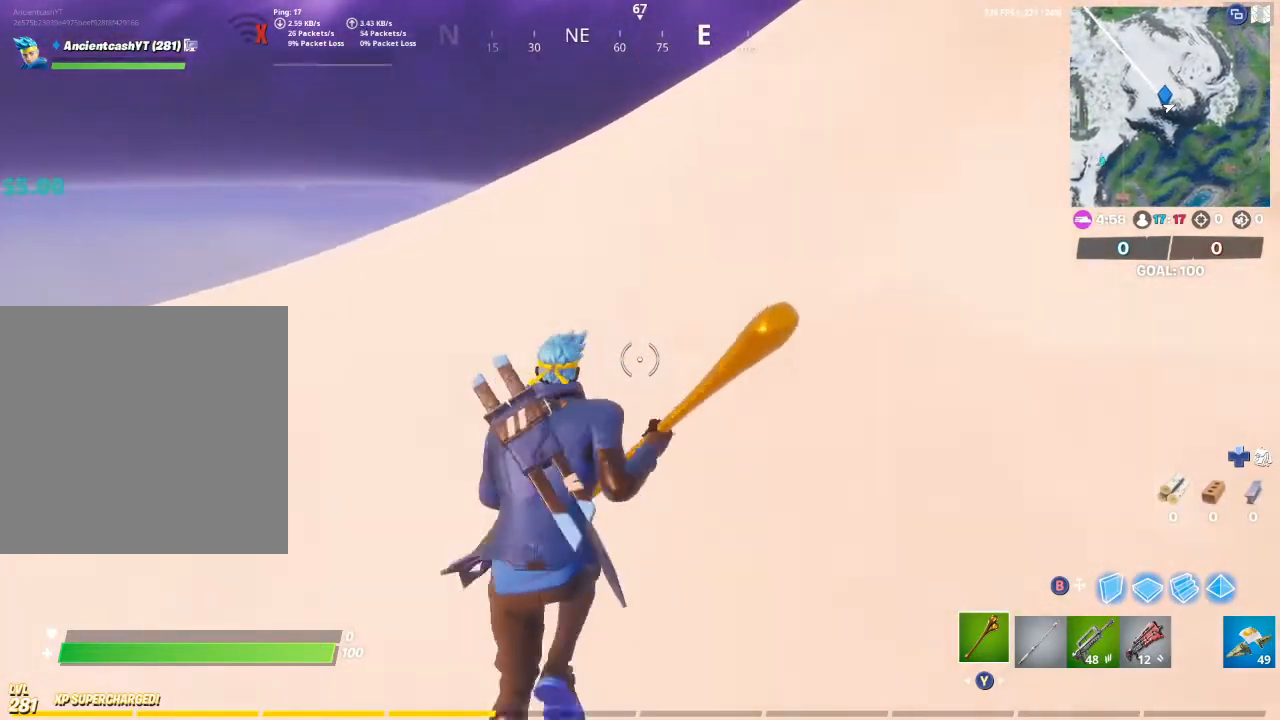
{"buttons": [], "left_stick": "up", "right_stick": "center", "events": []}
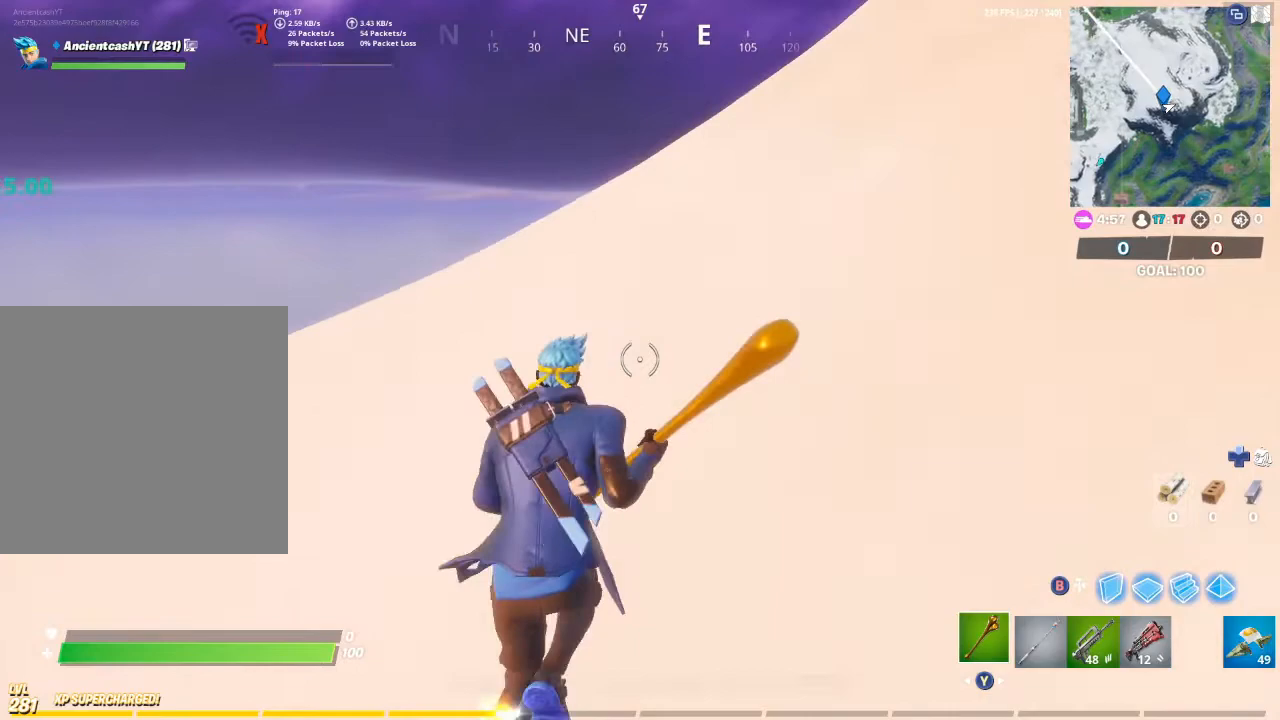
{"buttons": [], "left_stick": "up", "right_stick": "center", "events": [[67, "A", "down"], [167, "A", "up"], [300, "right_stick", "down"], [400, "right_stick", "center"]]}
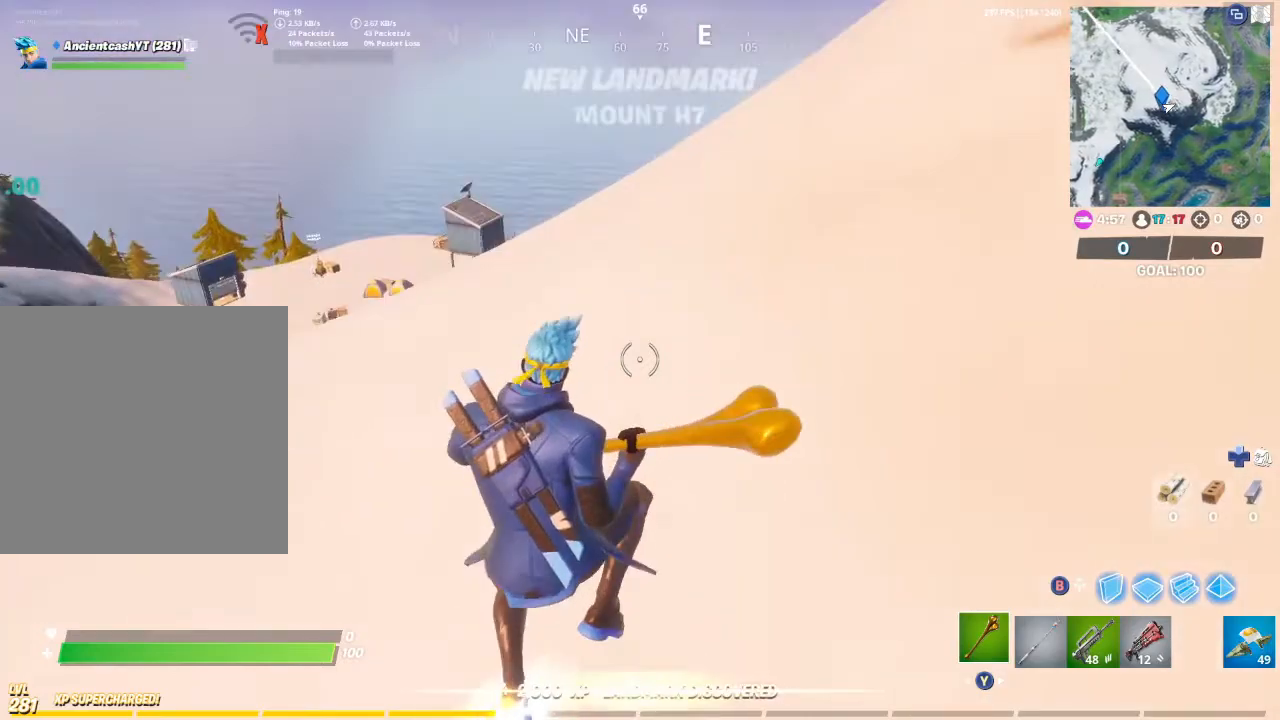
{"buttons": [], "left_stick": "up", "right_stick": "center", "events": [[333, "right_stick", "down-left"], [433, "right_stick", "center"]]}
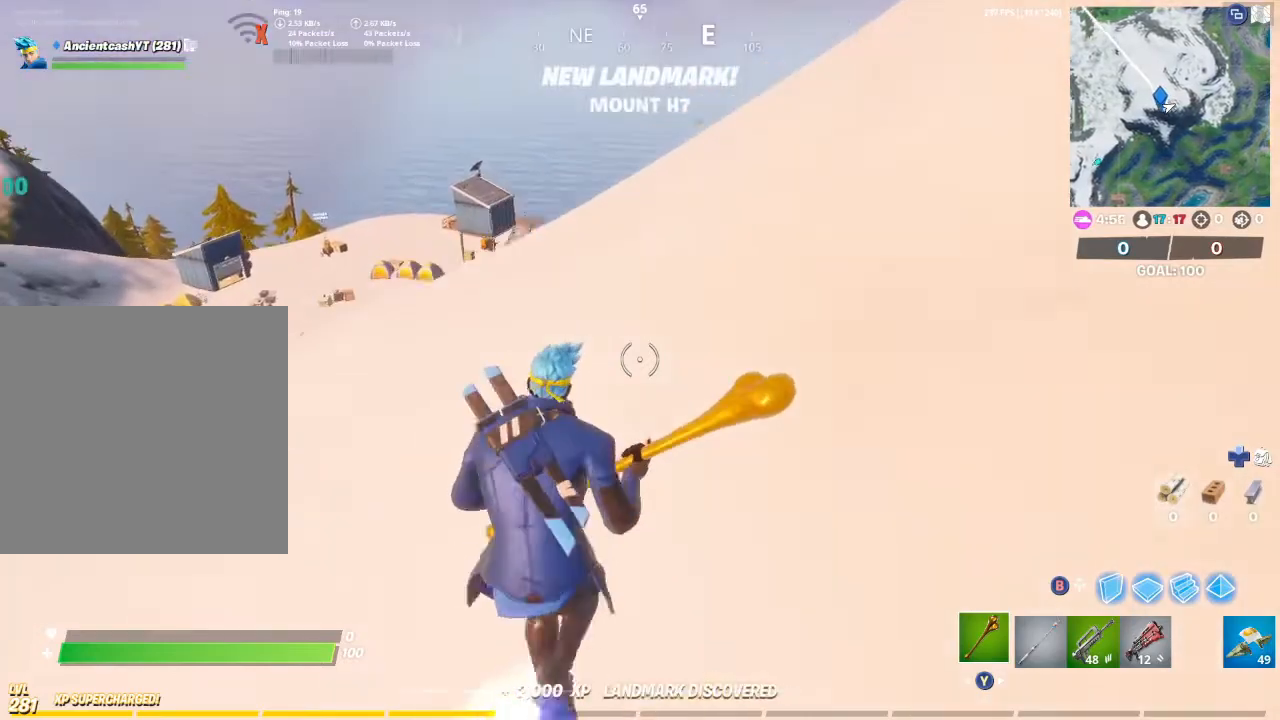
{"buttons": [], "left_stick": "up", "right_stick": "center", "events": [[100, "A", "down"], [133, "A", "up"], [200, "right_stick", "down-left"], [333, "right_stick", "center"]]}
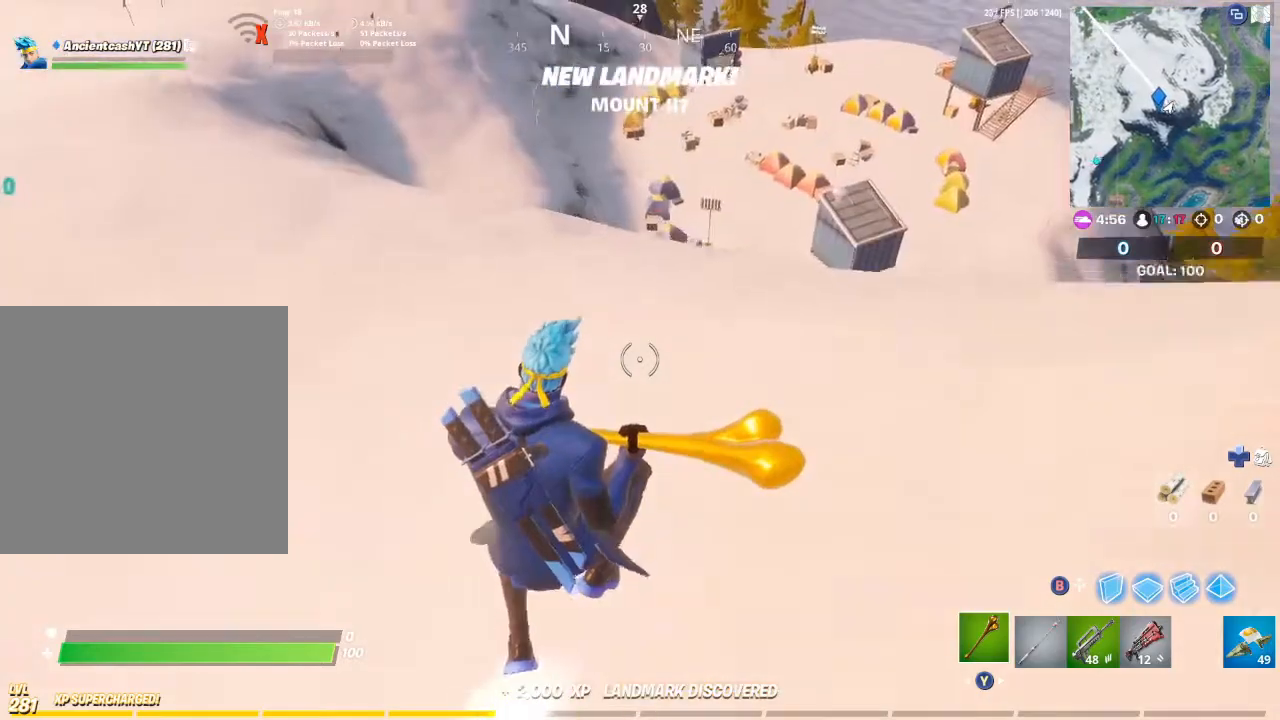
{"buttons": [], "left_stick": "up", "right_stick": "down-right", "events": [[100, "right_stick", "up"], [200, "right_stick", "center"], [400, "right_stick", "down-right"]]}